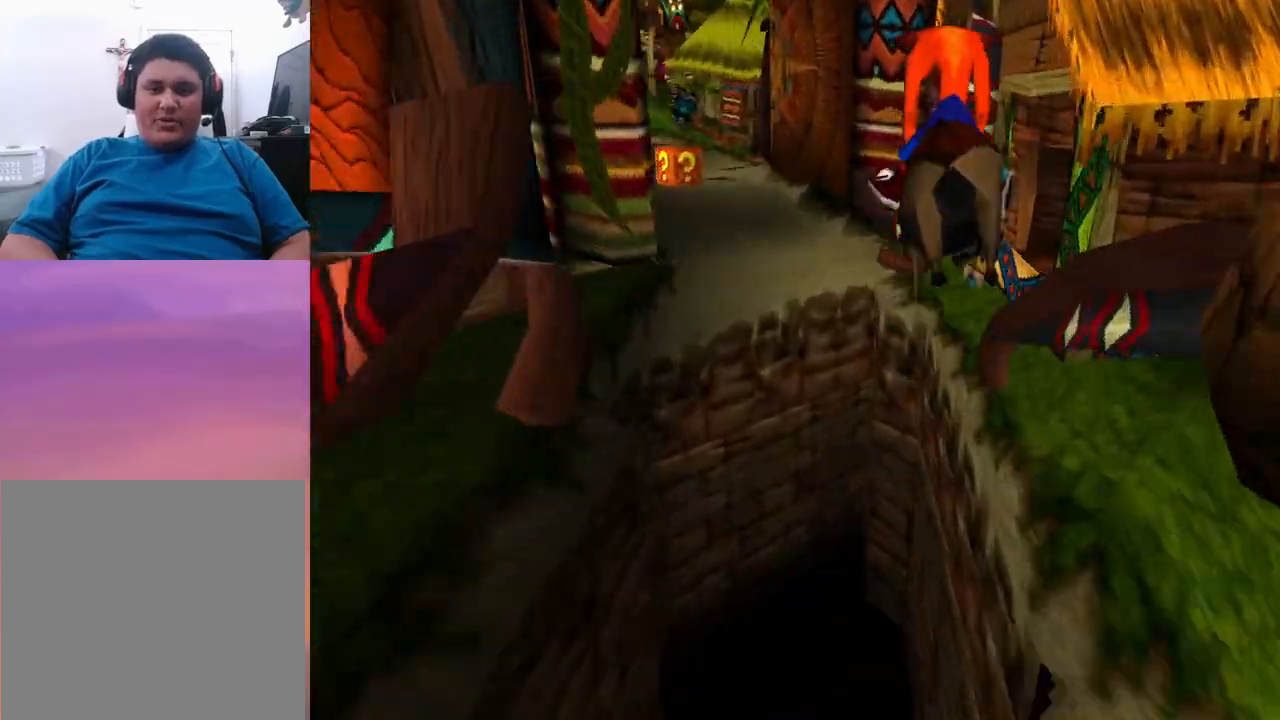
Gameplay with a controller (PlayStation layout); each line is a JSON object with the inputs held at the frame after it. "events" lists button and stick changes between this image and that frame as [ms after this image, input, new state], when the widget could be followed in between. Not read: left_stick right_stick.
{"buttons": ["DPAD_LEFT"], "events": [[467, "CROSS", "up"]]}
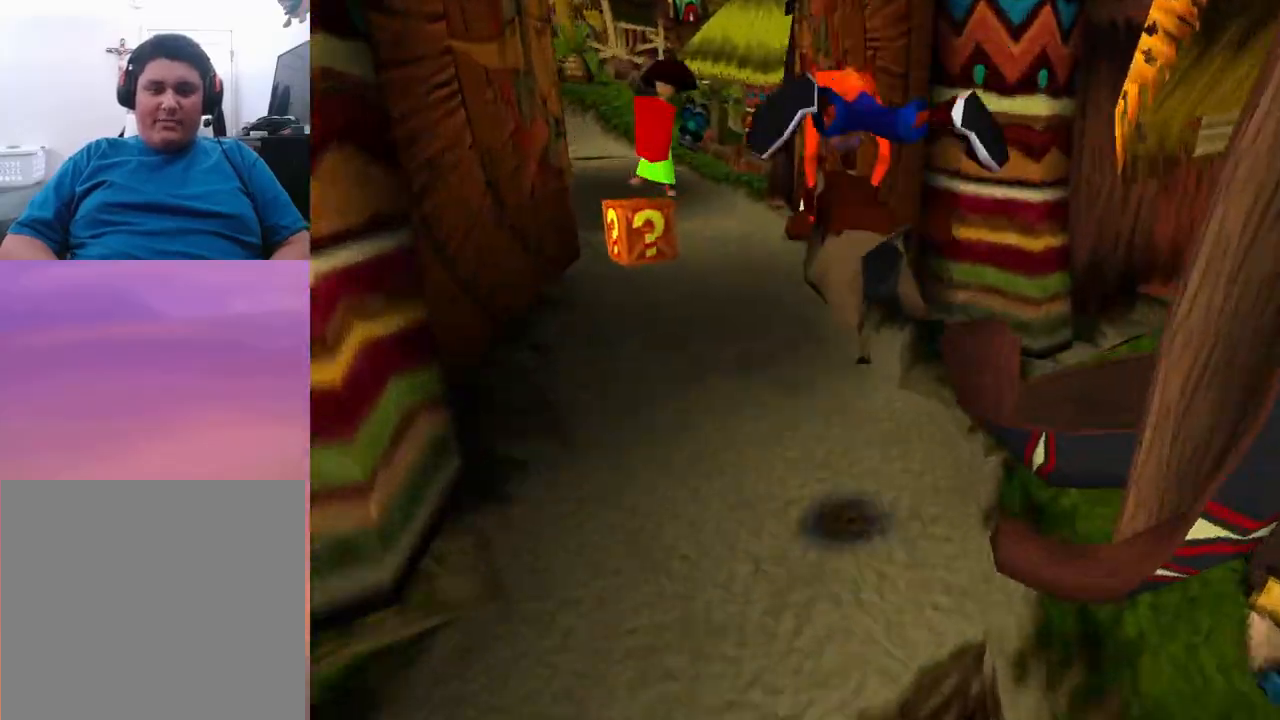
{"buttons": ["DPAD_LEFT"], "events": []}
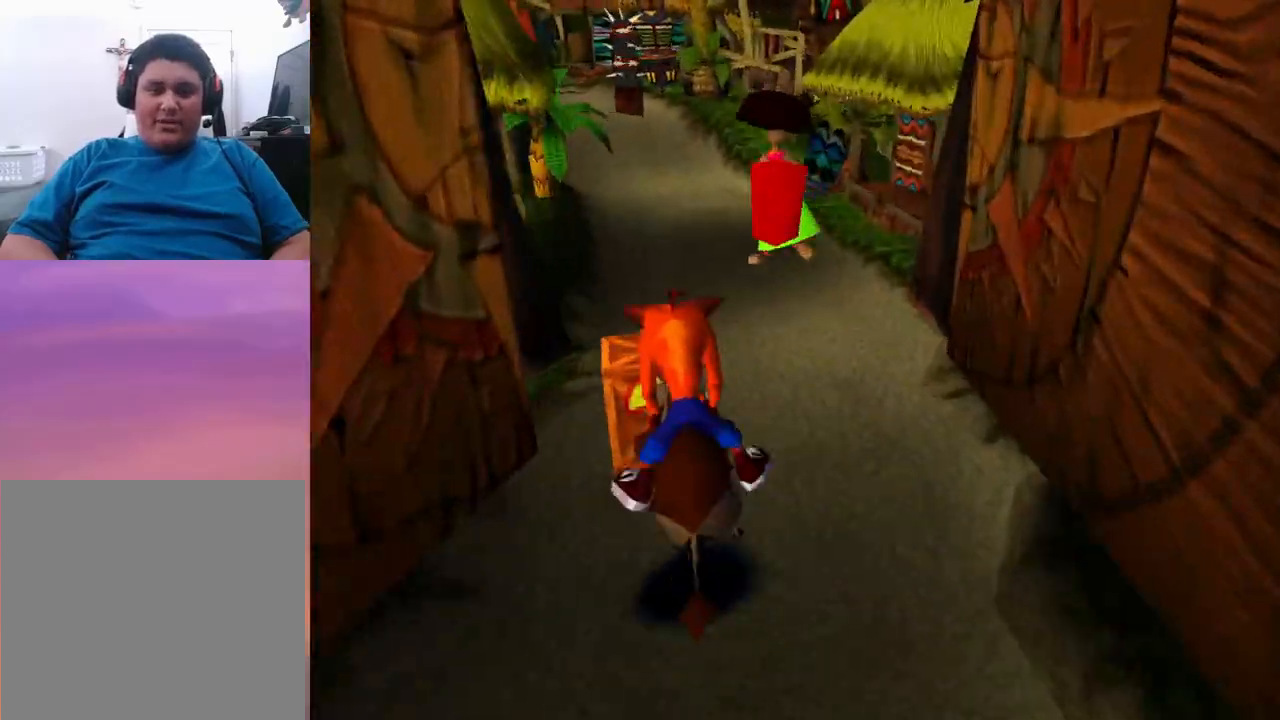
{"buttons": ["DPAD_RIGHT"], "events": [[33, "DPAD_LEFT", "up"], [100, "DPAD_RIGHT", "down"]]}
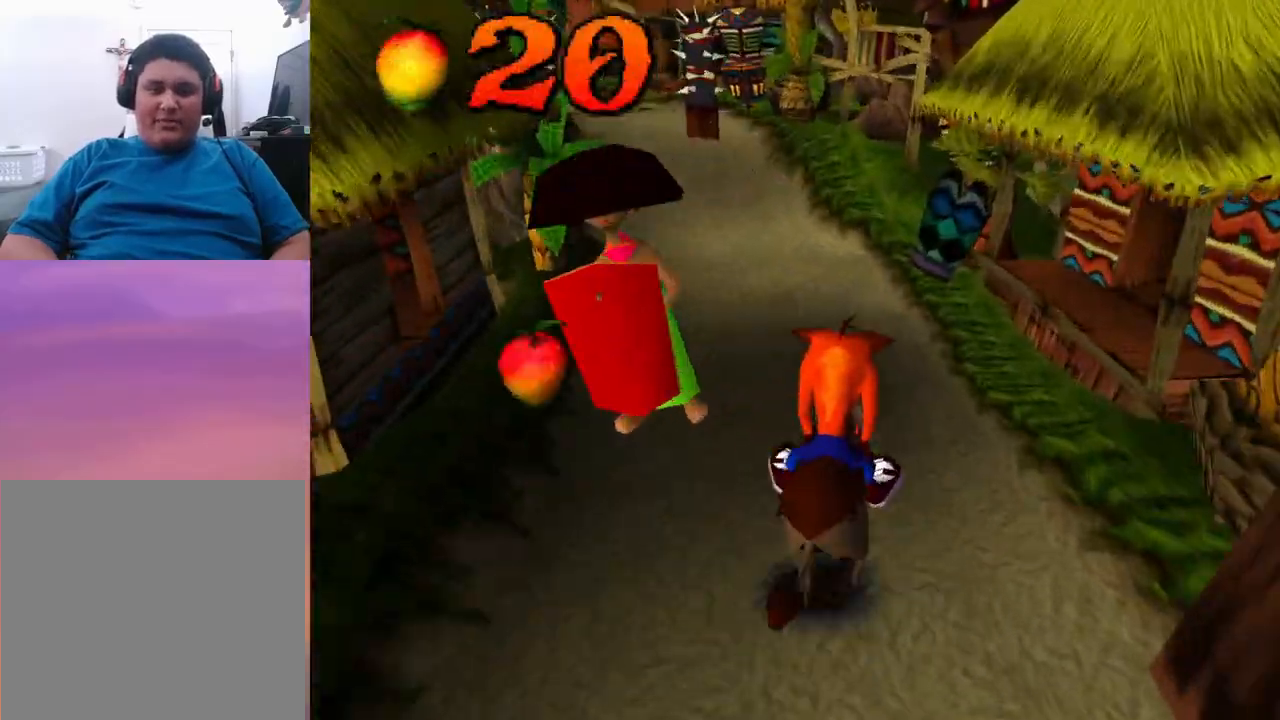
{"buttons": ["DPAD_LEFT"], "events": [[33, "DPAD_RIGHT", "up"], [233, "DPAD_LEFT", "down"]]}
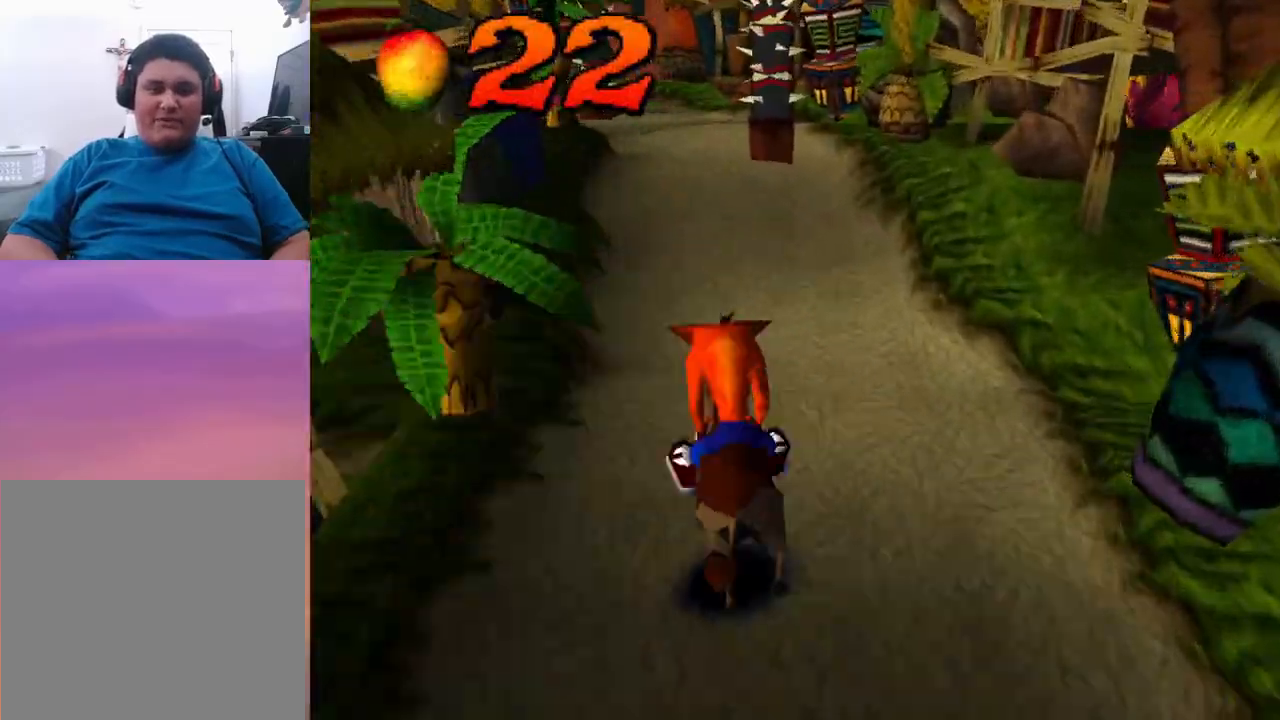
{"buttons": [], "events": [[267, "DPAD_LEFT", "up"]]}
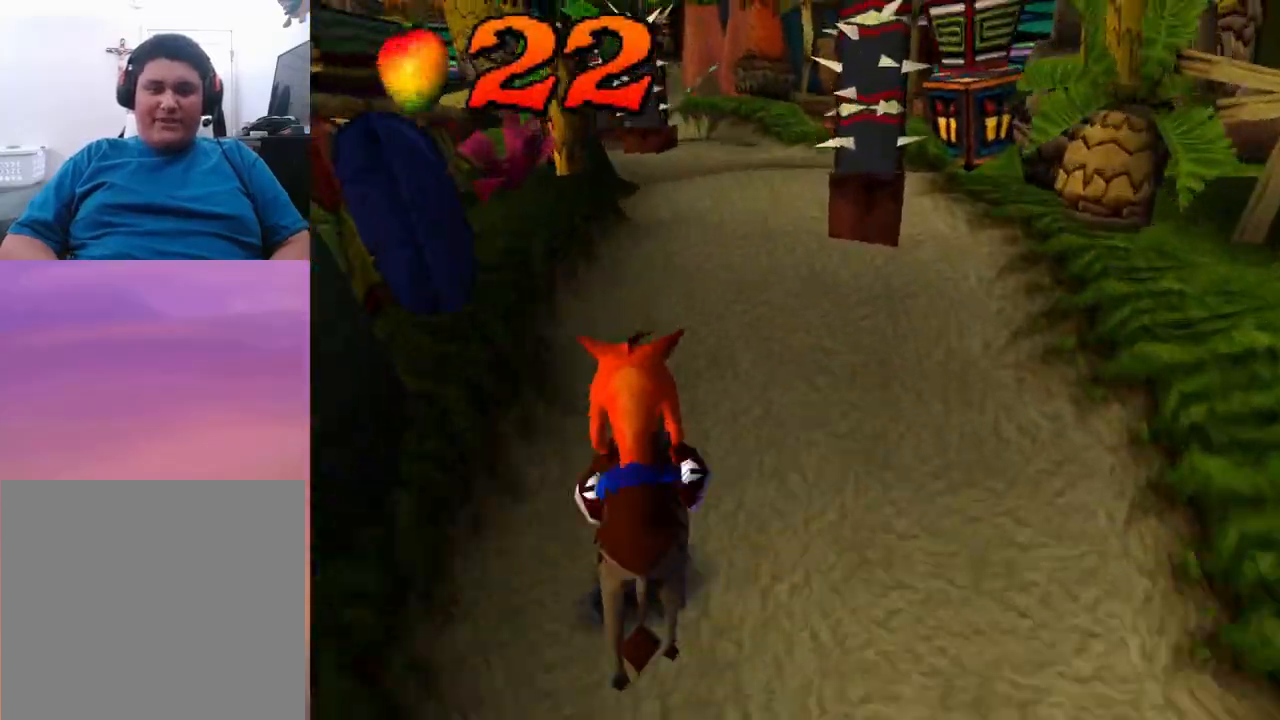
{"buttons": ["DPAD_RIGHT"], "events": [[233, "DPAD_RIGHT", "down"]]}
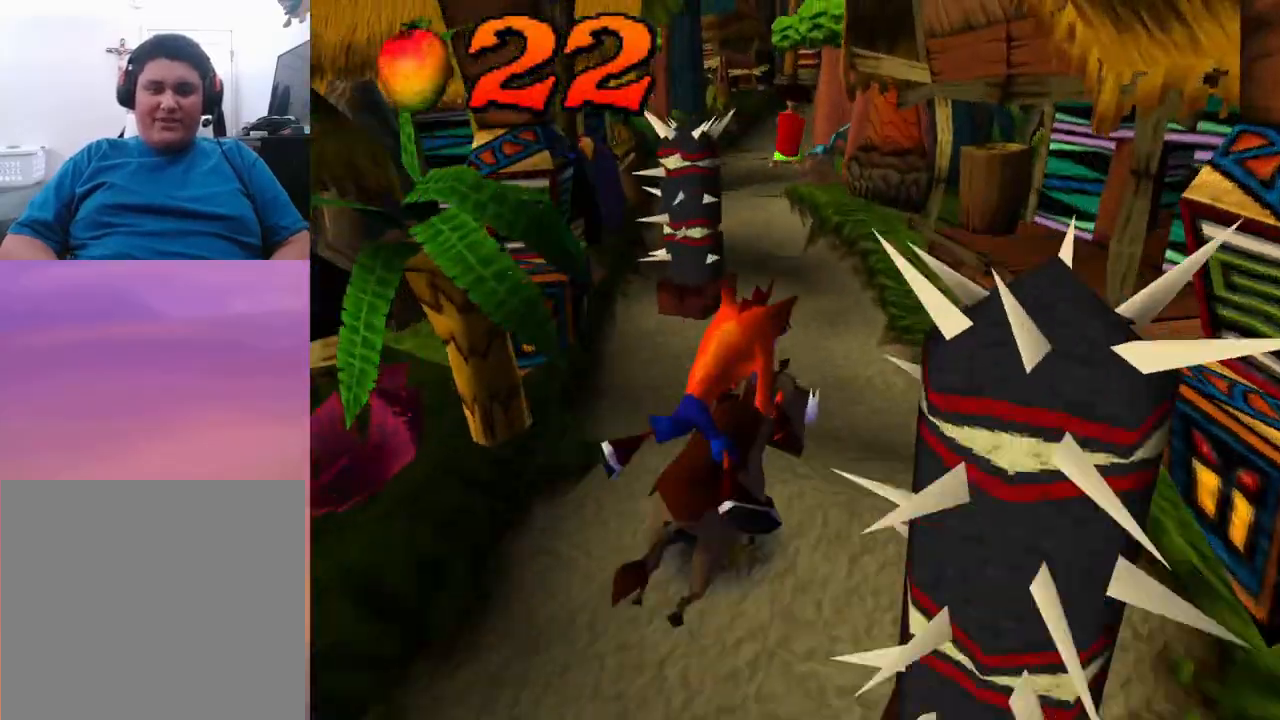
{"buttons": ["DPAD_RIGHT"], "events": []}
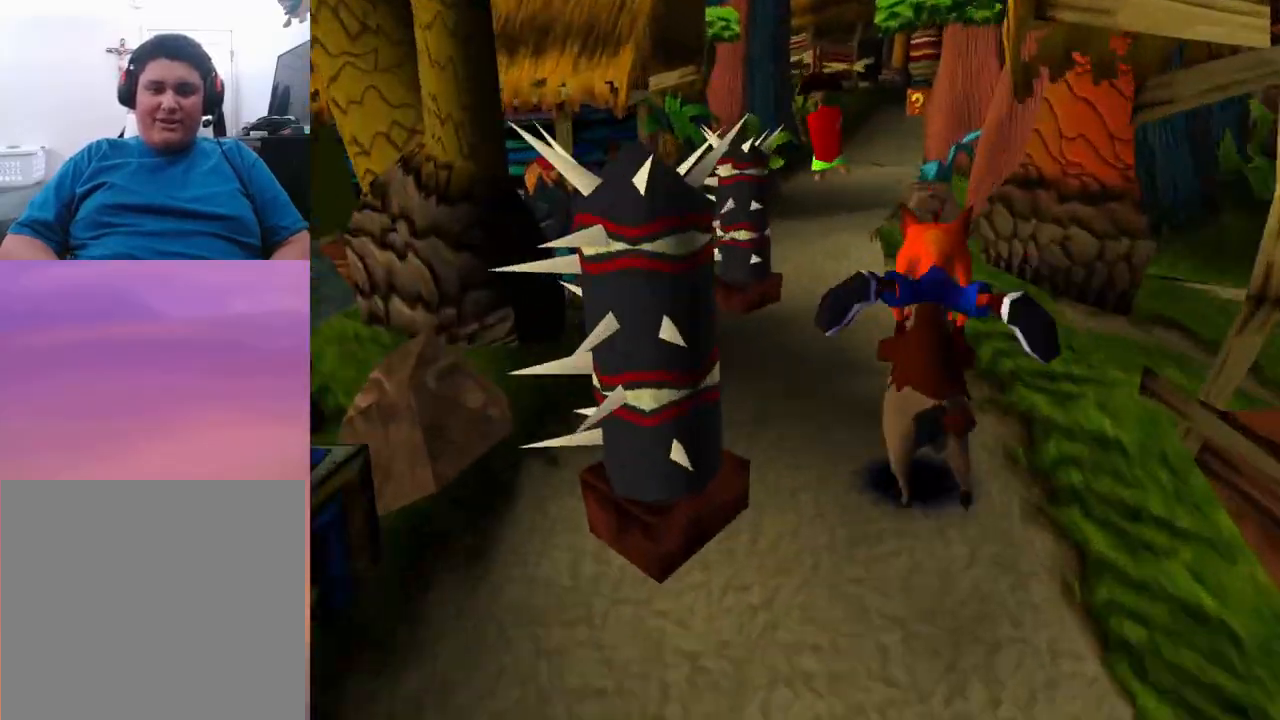
{"buttons": [], "events": [[167, "DPAD_RIGHT", "up"]]}
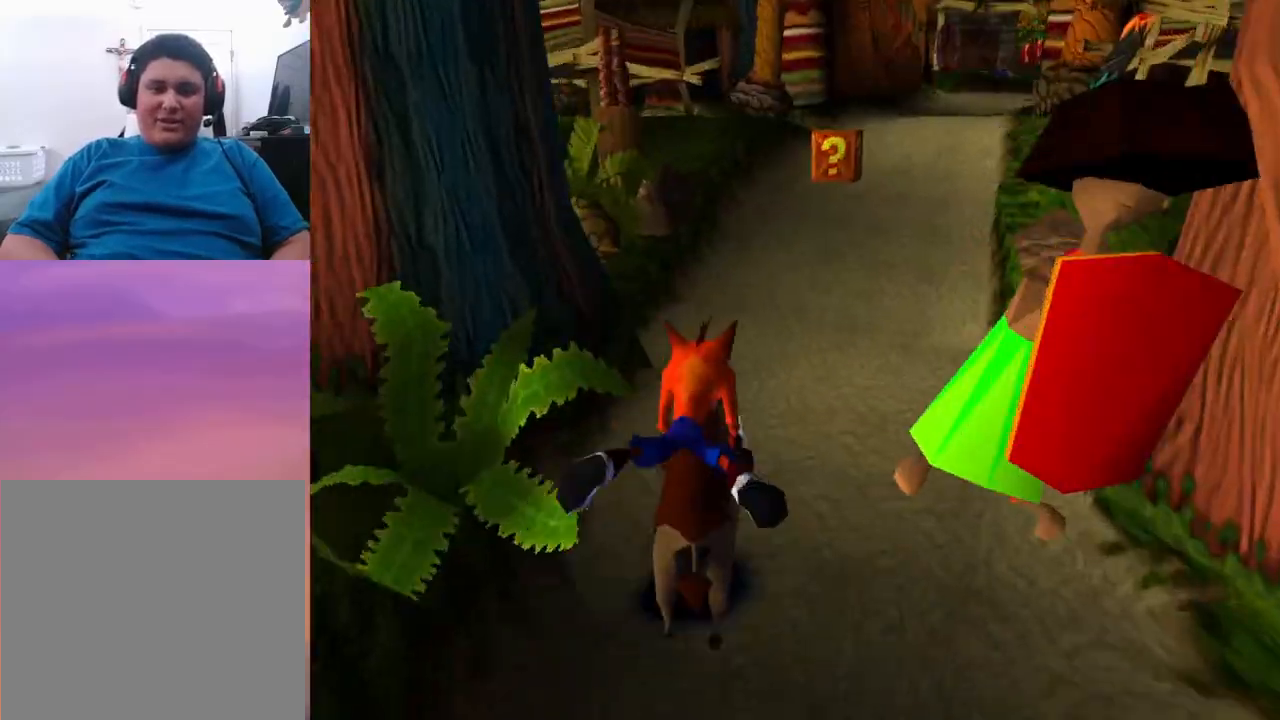
{"buttons": [], "events": []}
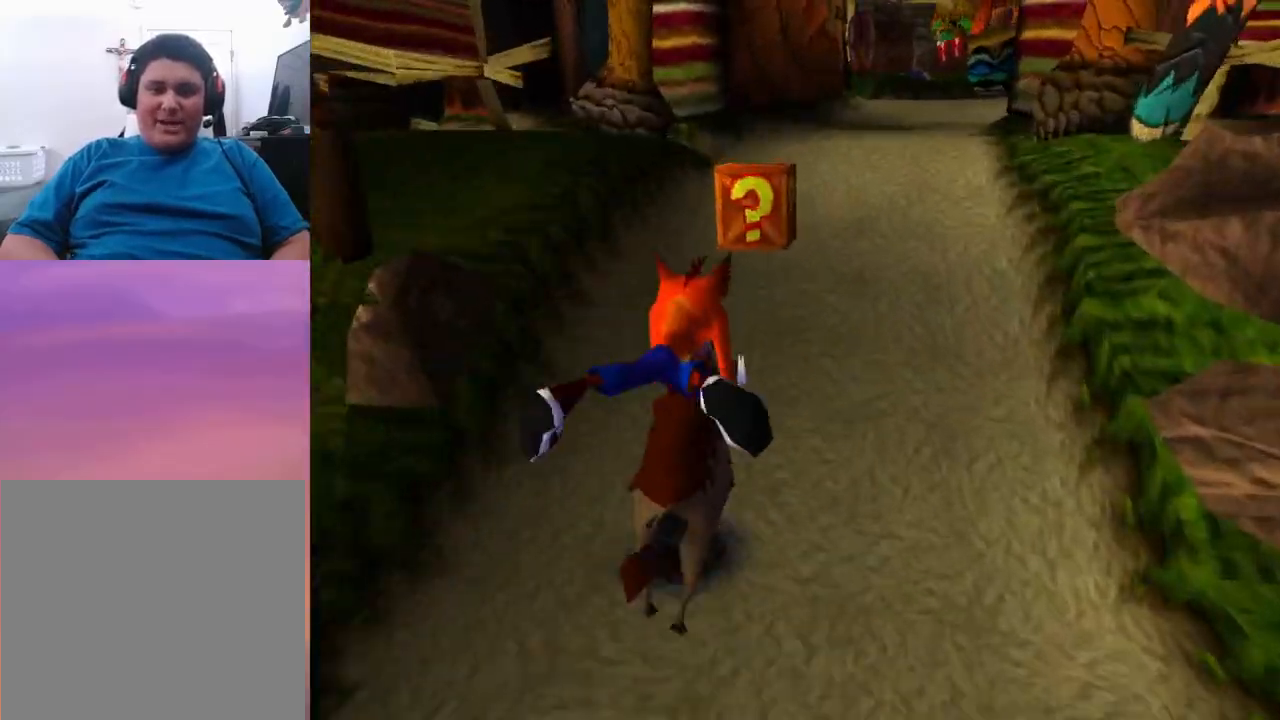
{"buttons": [], "events": []}
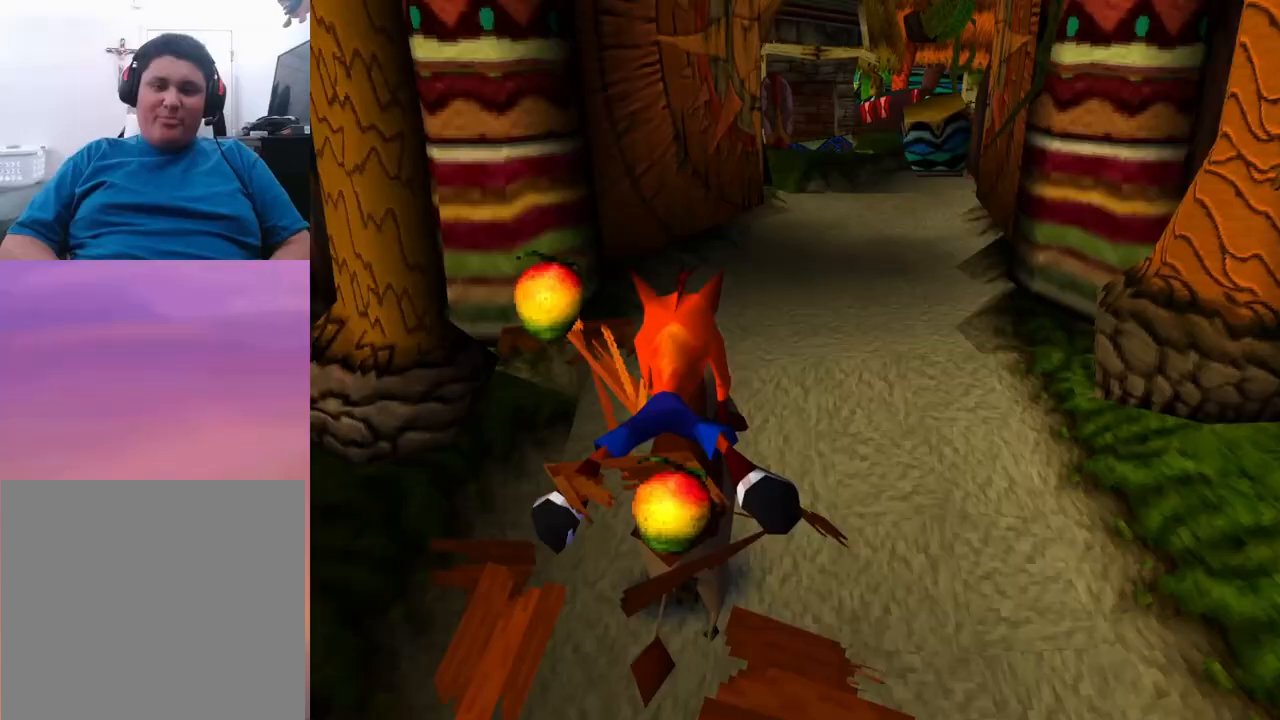
{"buttons": [], "events": [[100, "DPAD_RIGHT", "down"], [400, "DPAD_RIGHT", "up"]]}
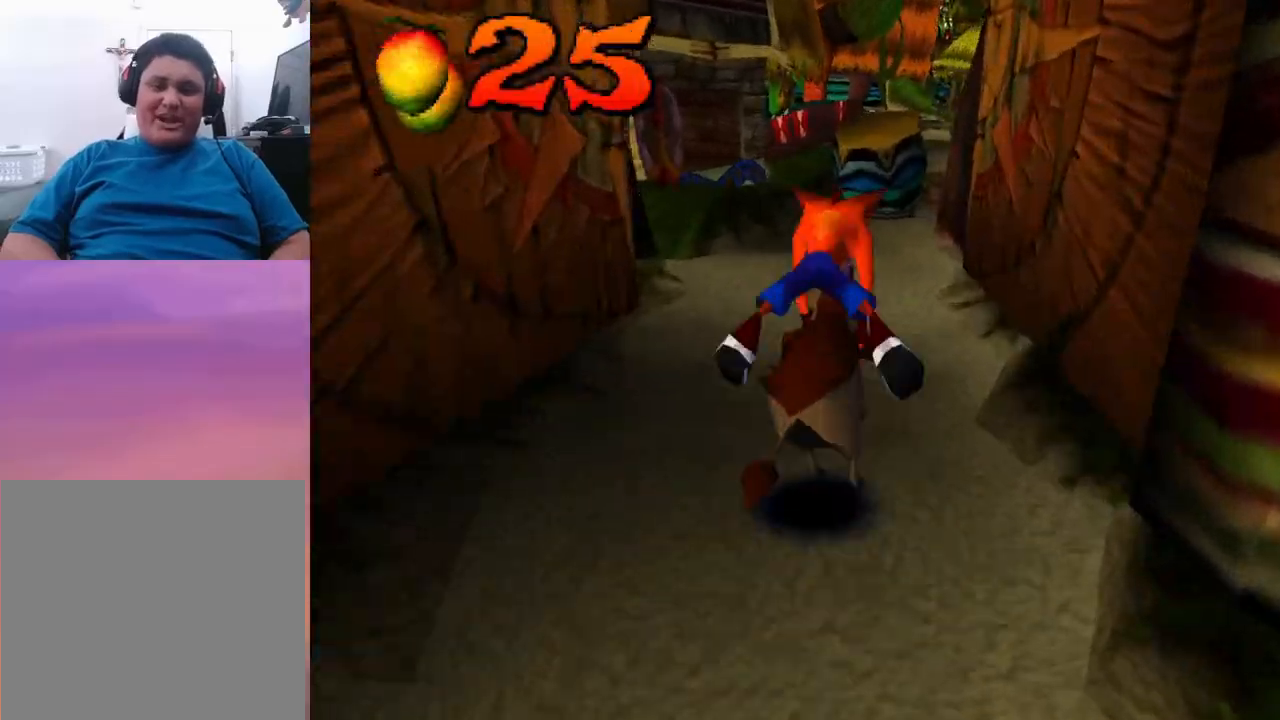
{"buttons": ["CROSS"], "events": [[333, "CROSS", "down"]]}
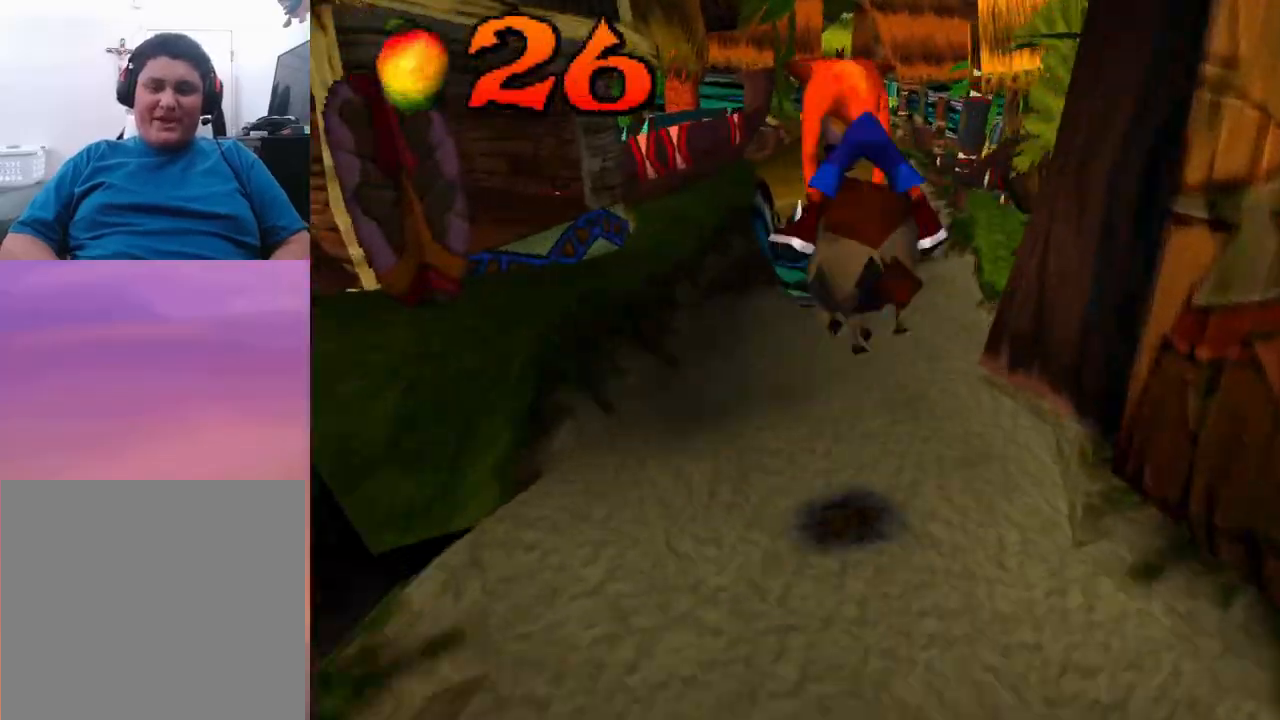
{"buttons": ["CROSS"], "events": []}
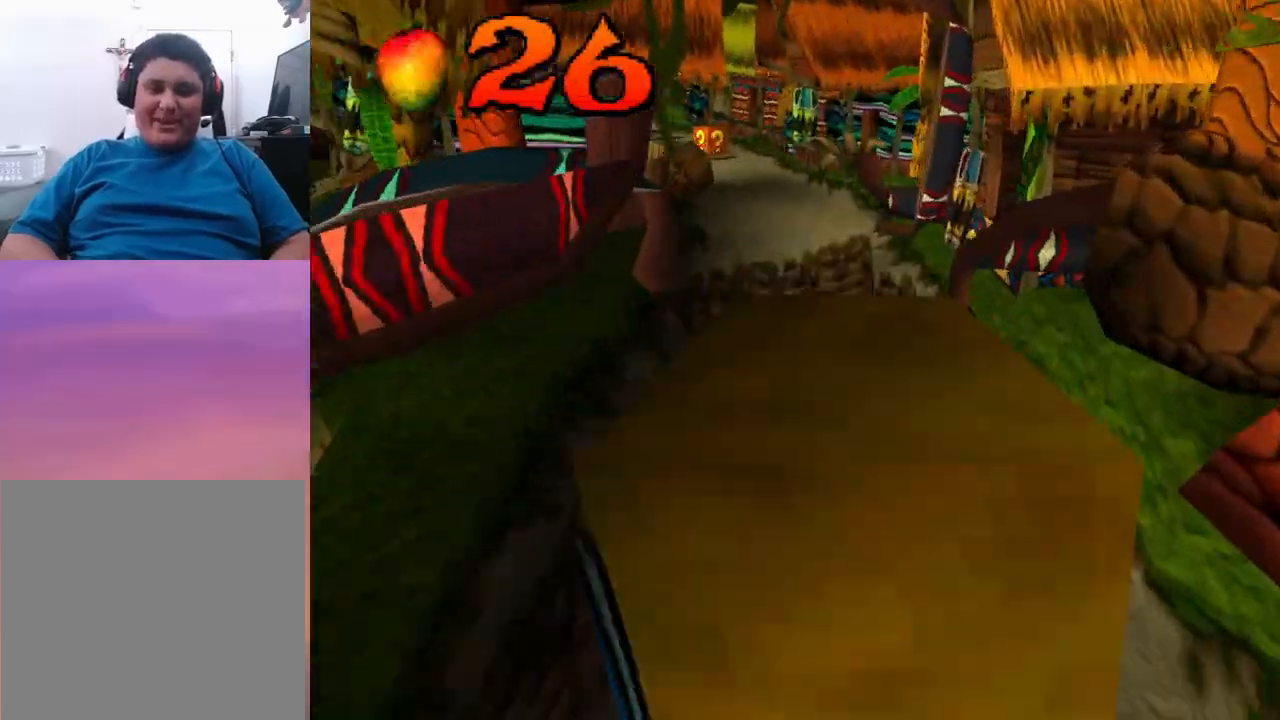
{"buttons": ["DPAD_RIGHT"], "events": [[367, "CROSS", "up"], [500, "DPAD_RIGHT", "down"]]}
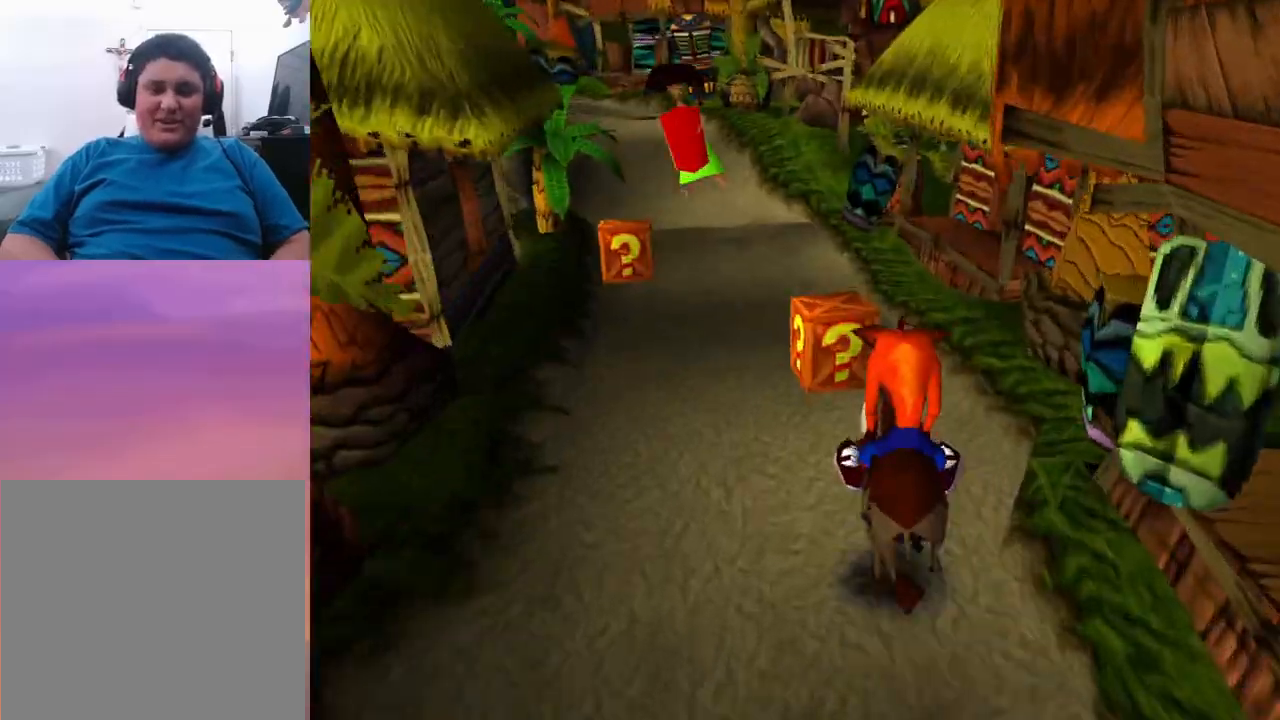
{"buttons": ["DPAD_LEFT"], "events": [[133, "DPAD_RIGHT", "up"], [233, "DPAD_LEFT", "down"]]}
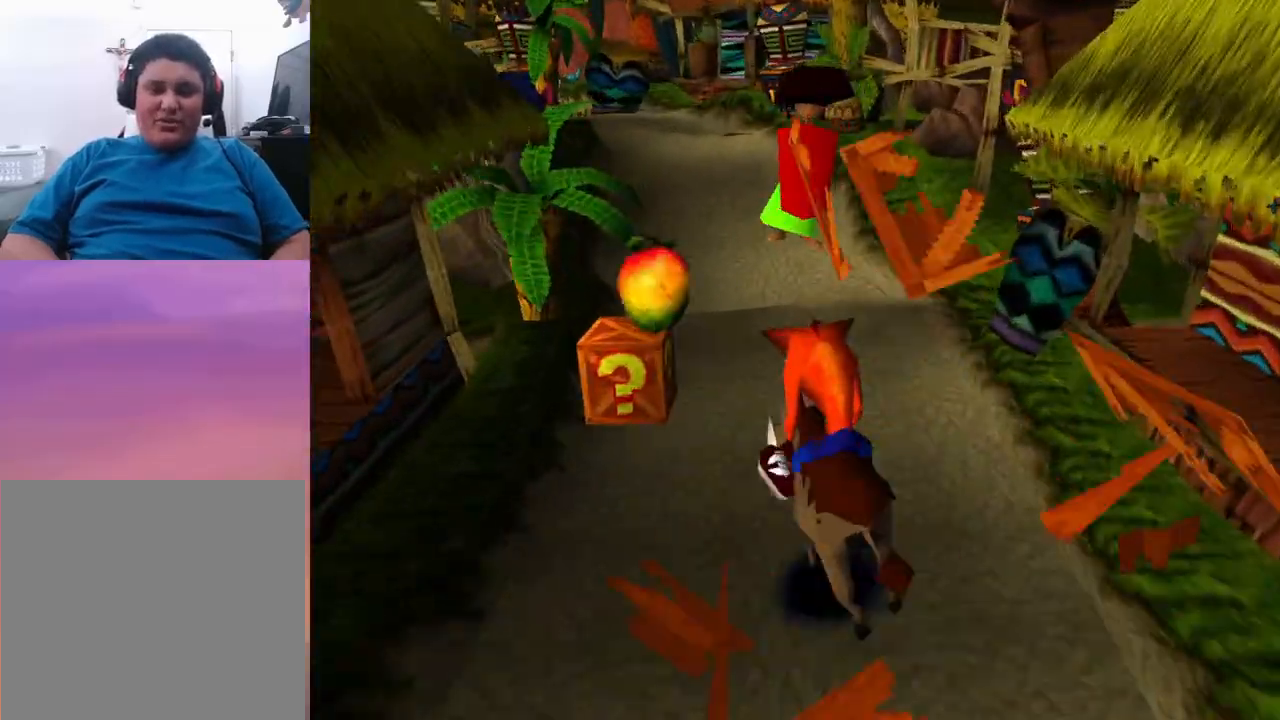
{"buttons": ["DPAD_RIGHT"], "events": [[267, "DPAD_LEFT", "up"], [333, "DPAD_RIGHT", "down"]]}
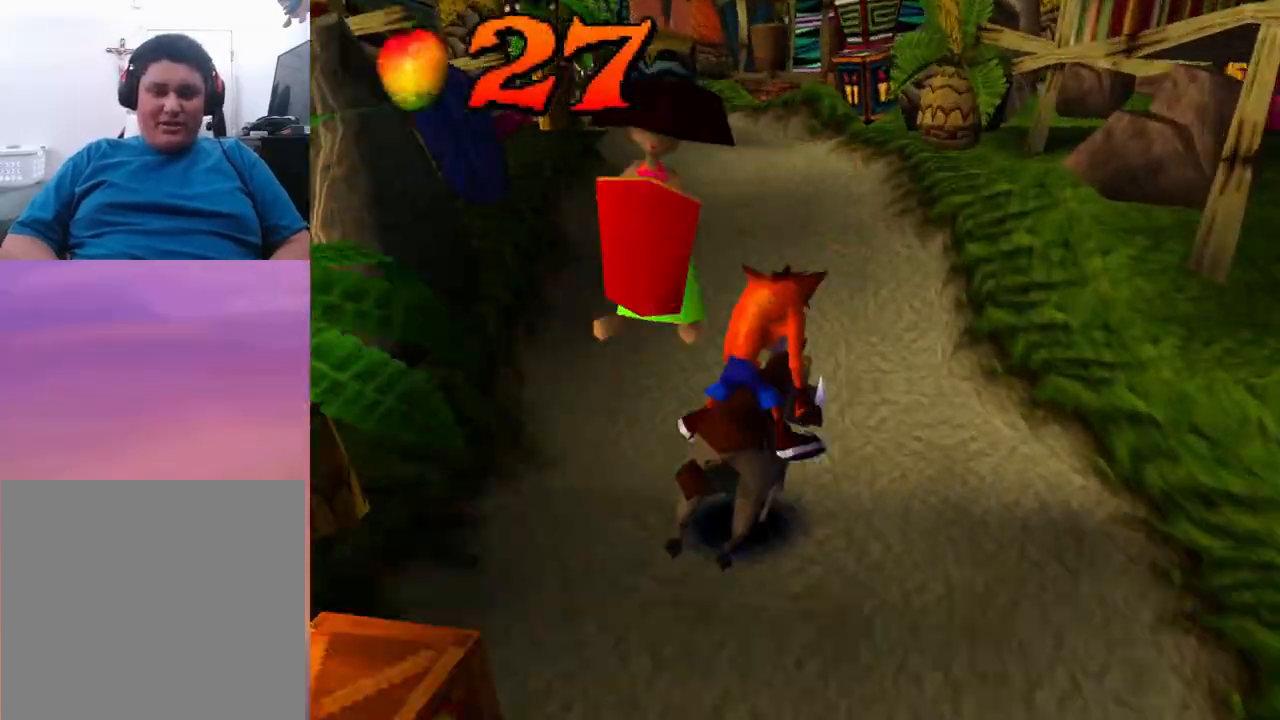
{"buttons": ["DPAD_LEFT"], "events": [[233, "DPAD_RIGHT", "up"], [367, "DPAD_LEFT", "down"]]}
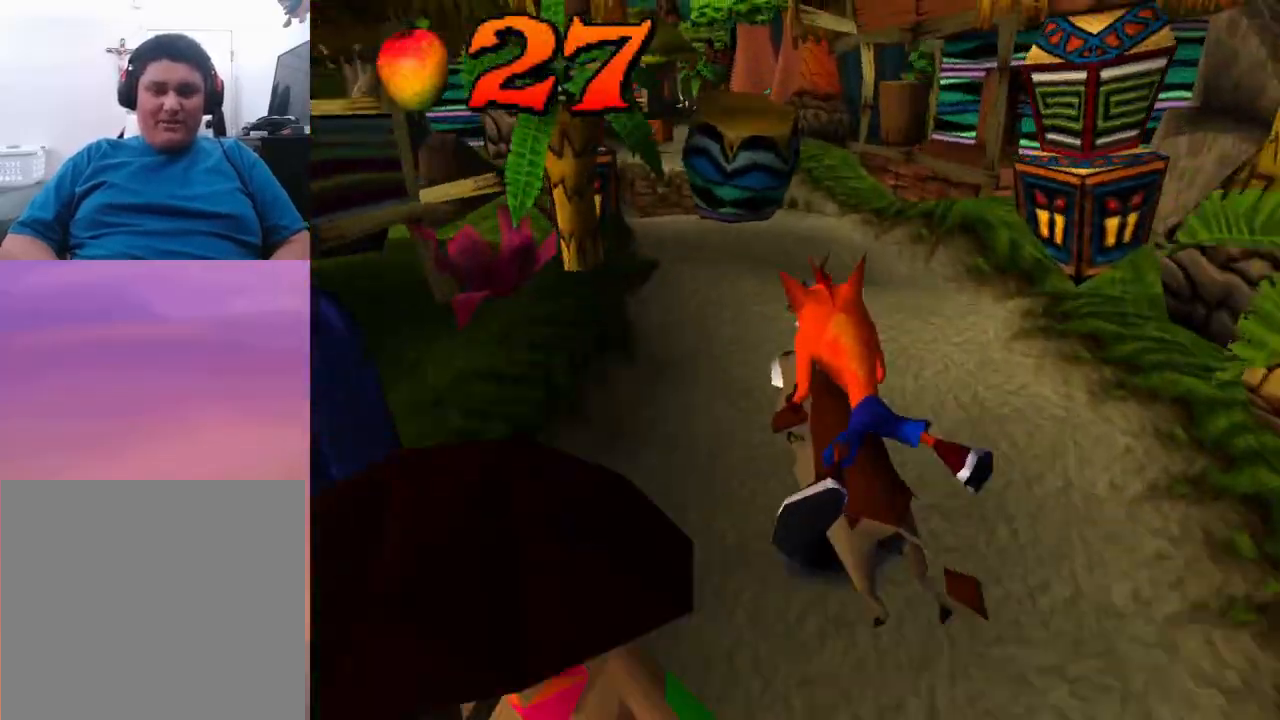
{"buttons": ["CROSS"], "events": [[100, "DPAD_LEFT", "up"], [267, "CROSS", "down"]]}
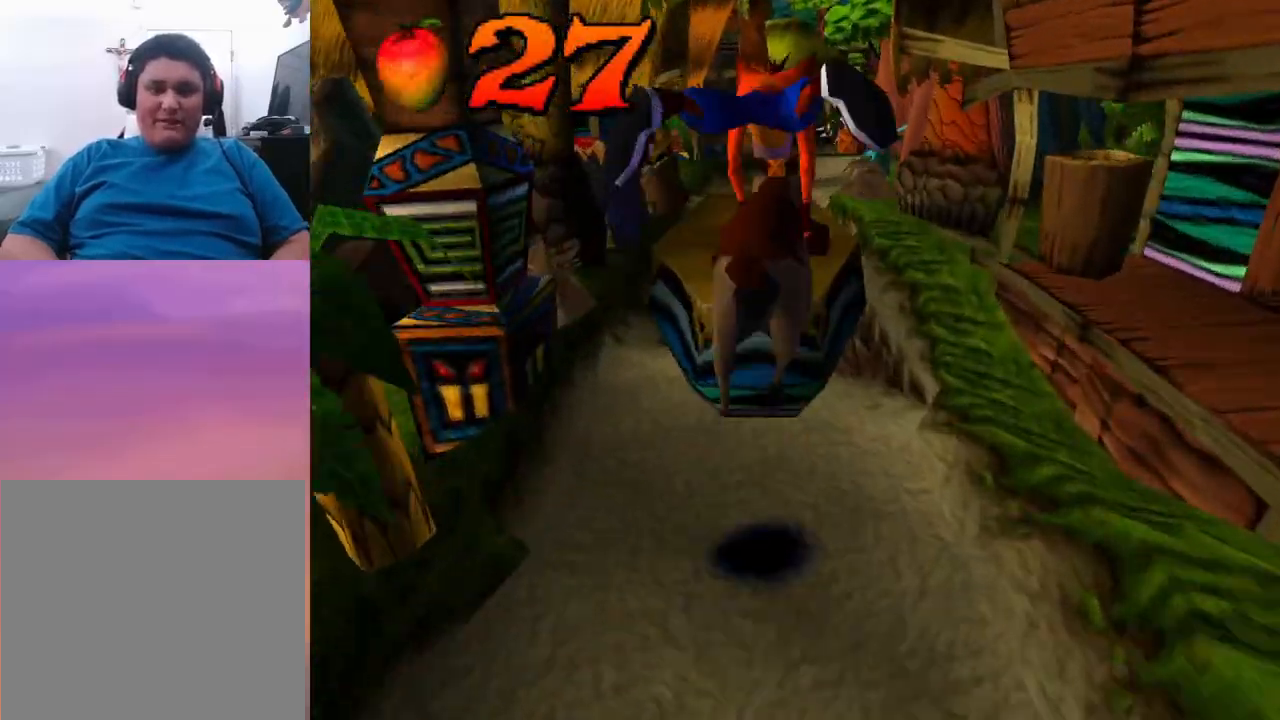
{"buttons": ["CROSS"], "events": []}
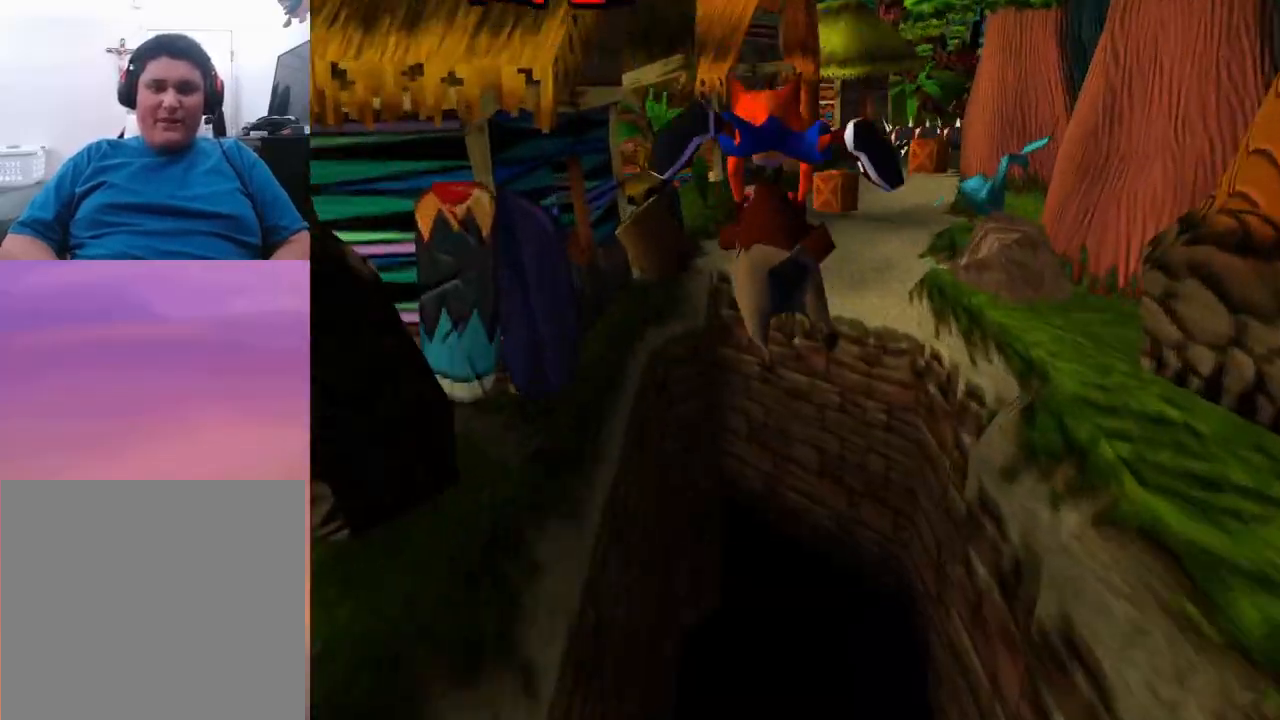
{"buttons": [], "events": [[167, "CROSS", "up"], [367, "START", "down"], [467, "START", "up"]]}